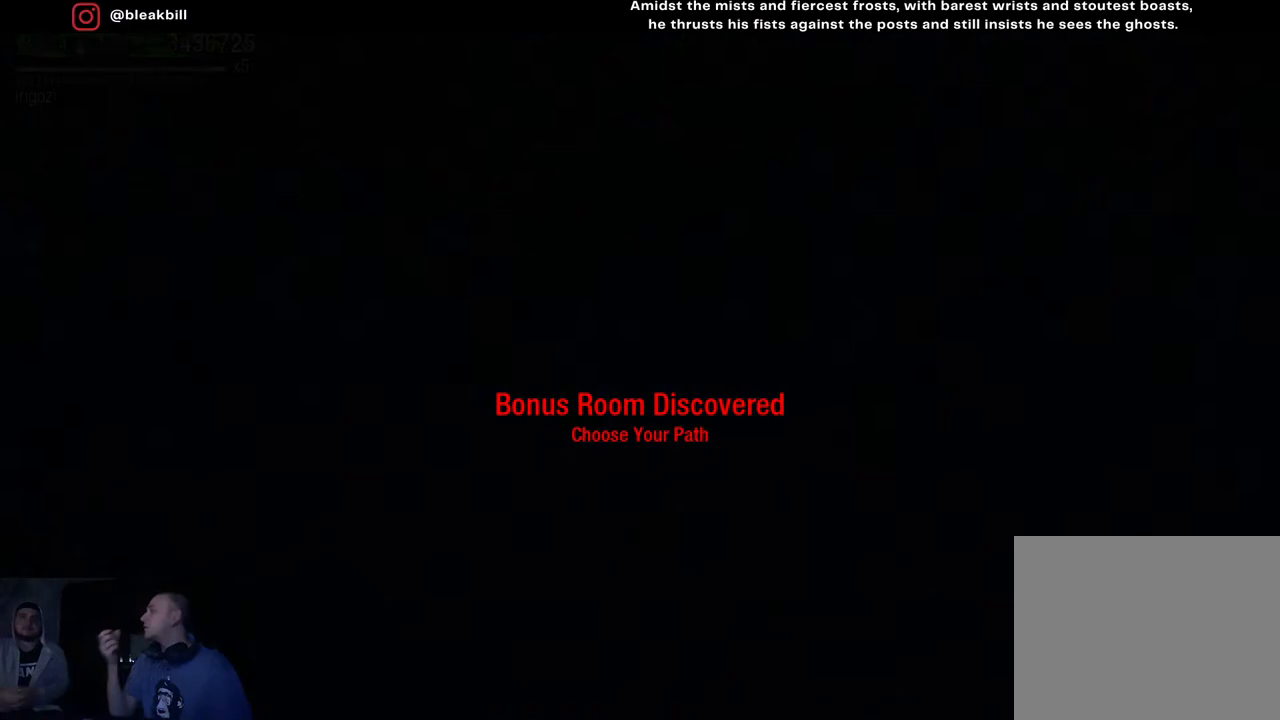
Gameplay with a controller (PlayStation layout); each line is a JSON object with the inputs held at the frame after it. "events" lists button and stick changes between this image and that frame as [ms after this image, input, new state], when the widget could be followed in between.
{"buttons": [], "left_stick": "center", "right_stick": "center", "events": [[183, "left_stick", "center"]]}
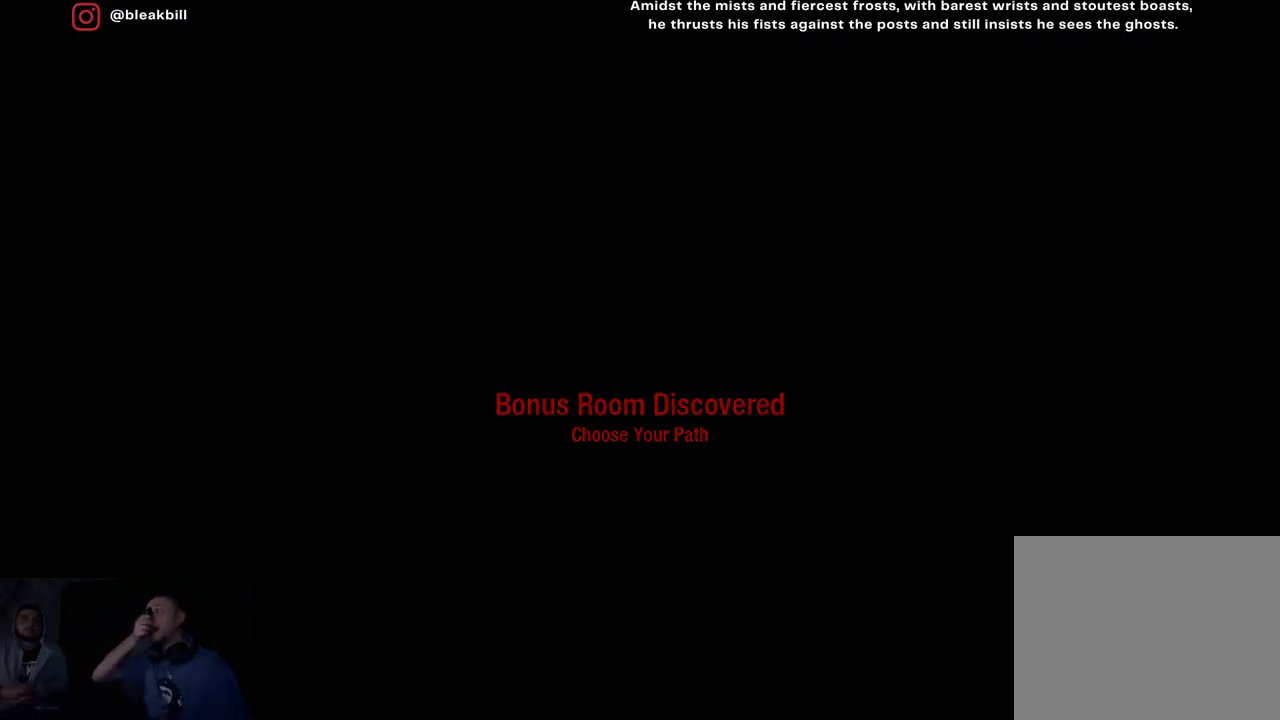
{"buttons": [], "left_stick": "center", "right_stick": "center", "events": []}
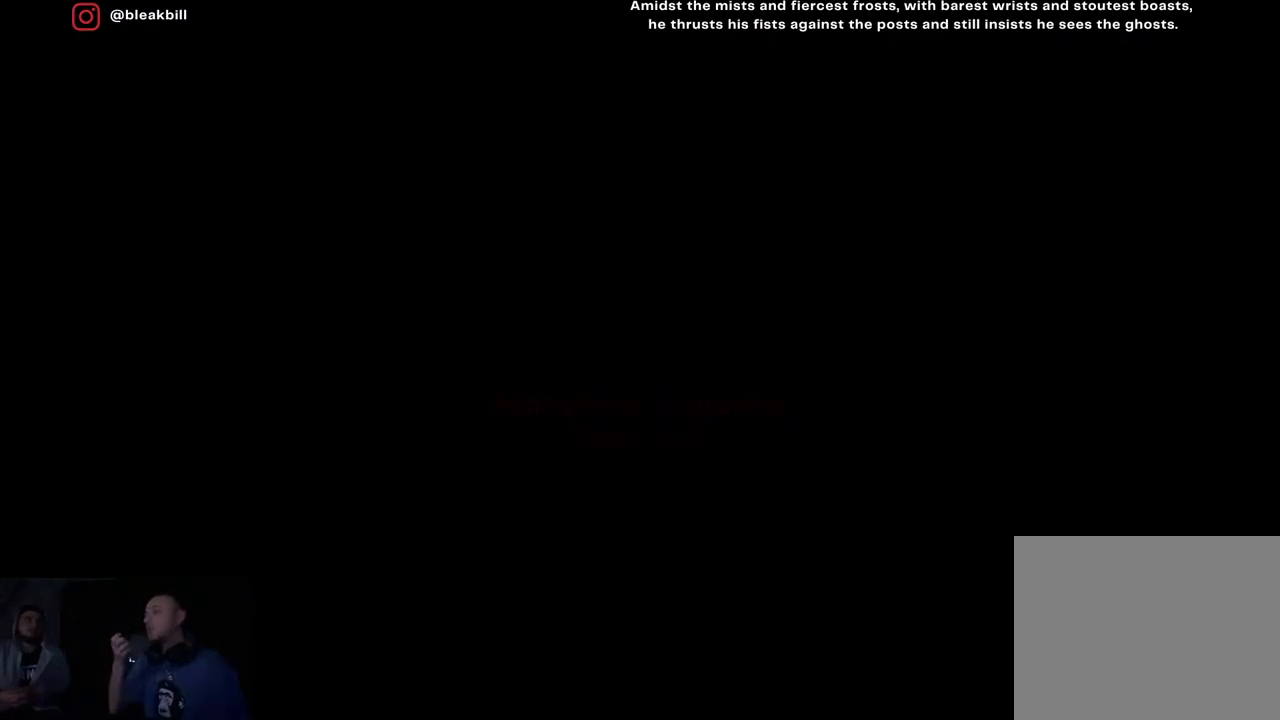
{"buttons": [], "left_stick": "center", "right_stick": "center", "events": []}
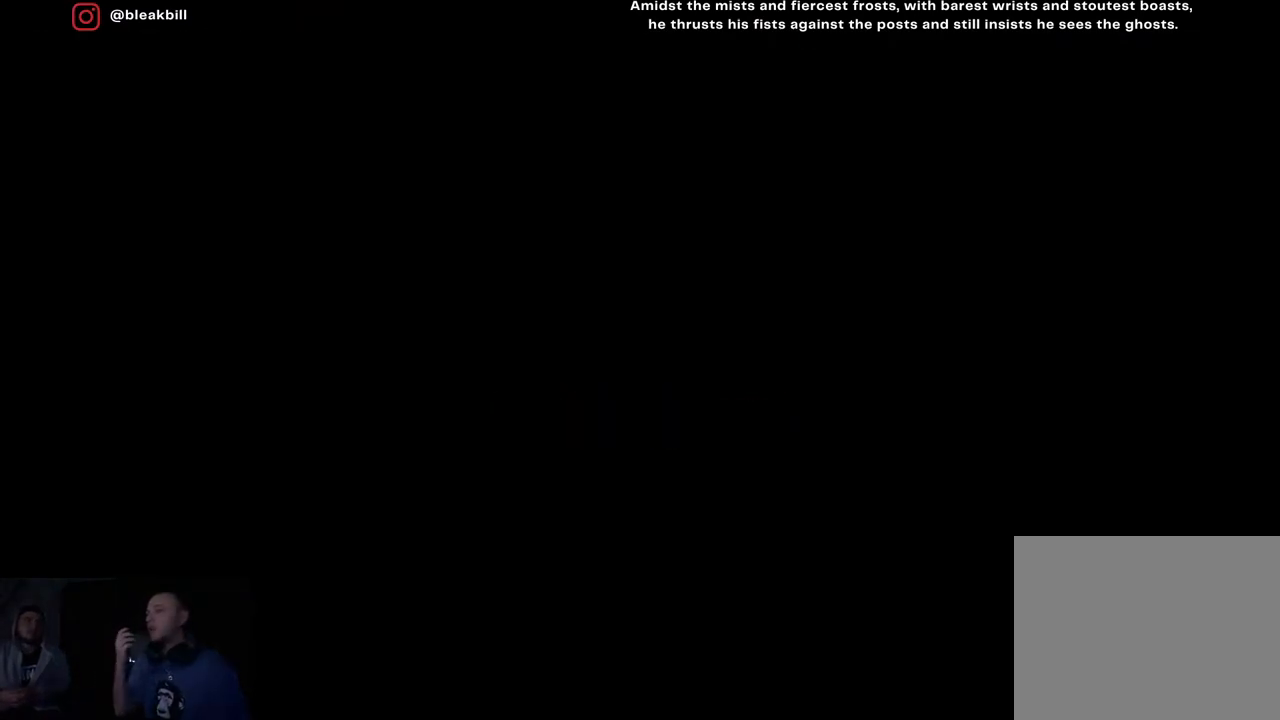
{"buttons": [], "left_stick": "center", "right_stick": "center", "events": []}
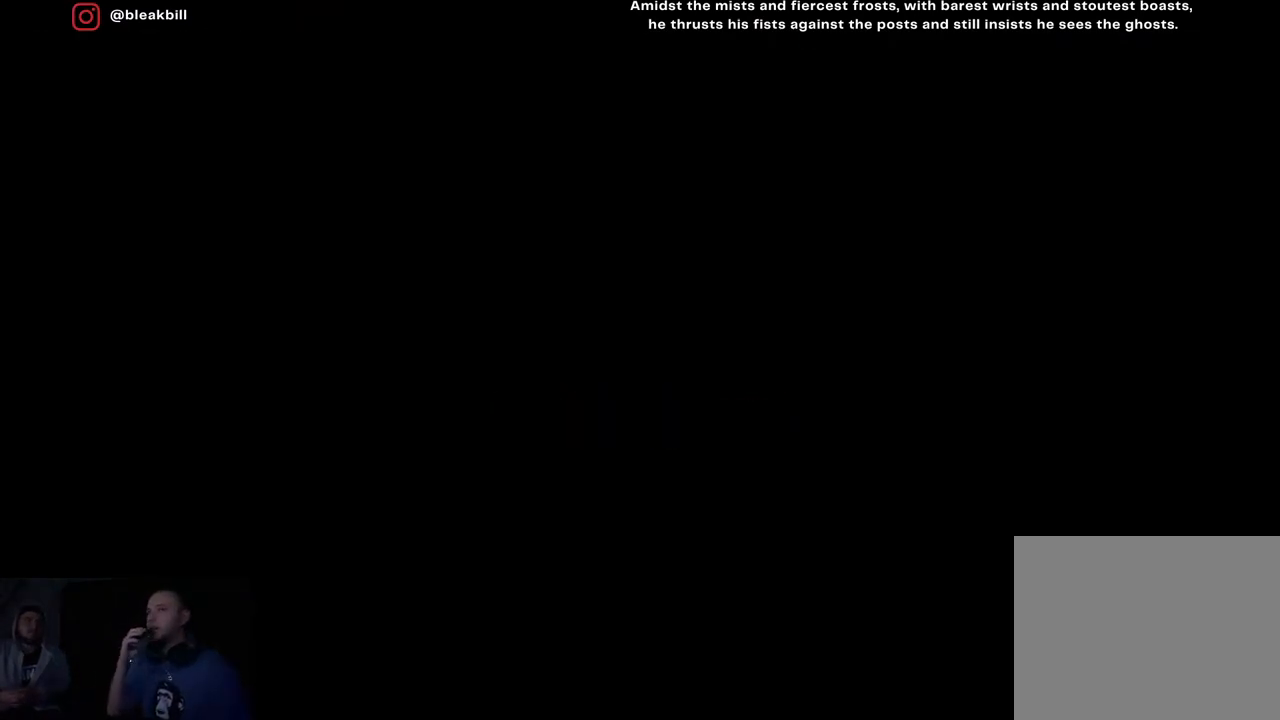
{"buttons": [], "left_stick": "center", "right_stick": "center", "events": []}
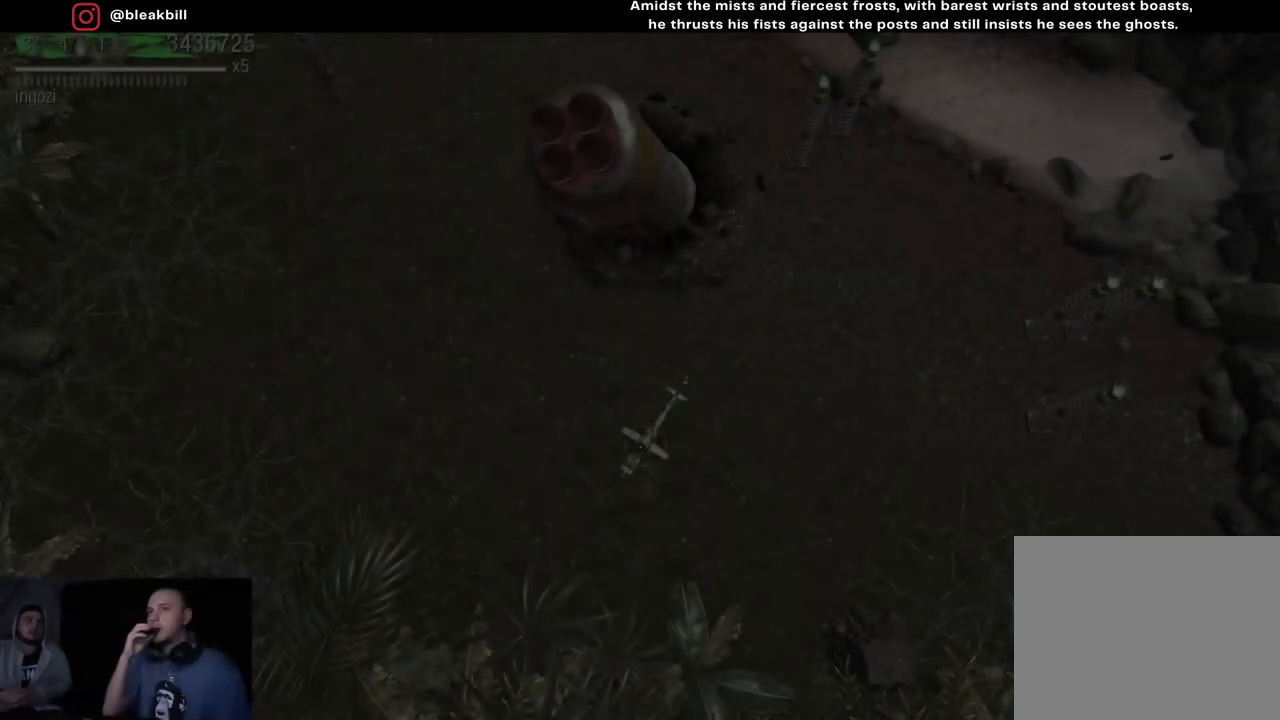
{"buttons": [], "left_stick": "up-left", "right_stick": "center", "events": [[233, "left_stick", "up-left"]]}
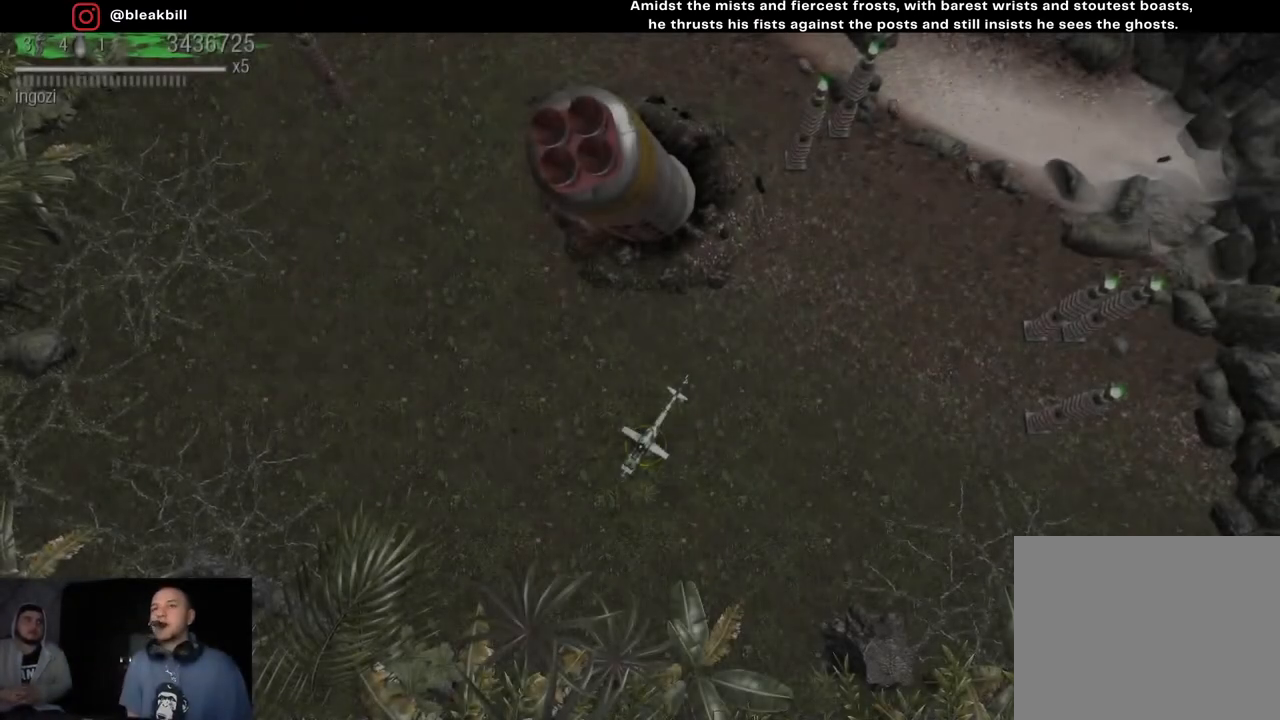
{"buttons": [], "left_stick": "up-left", "right_stick": "center", "events": []}
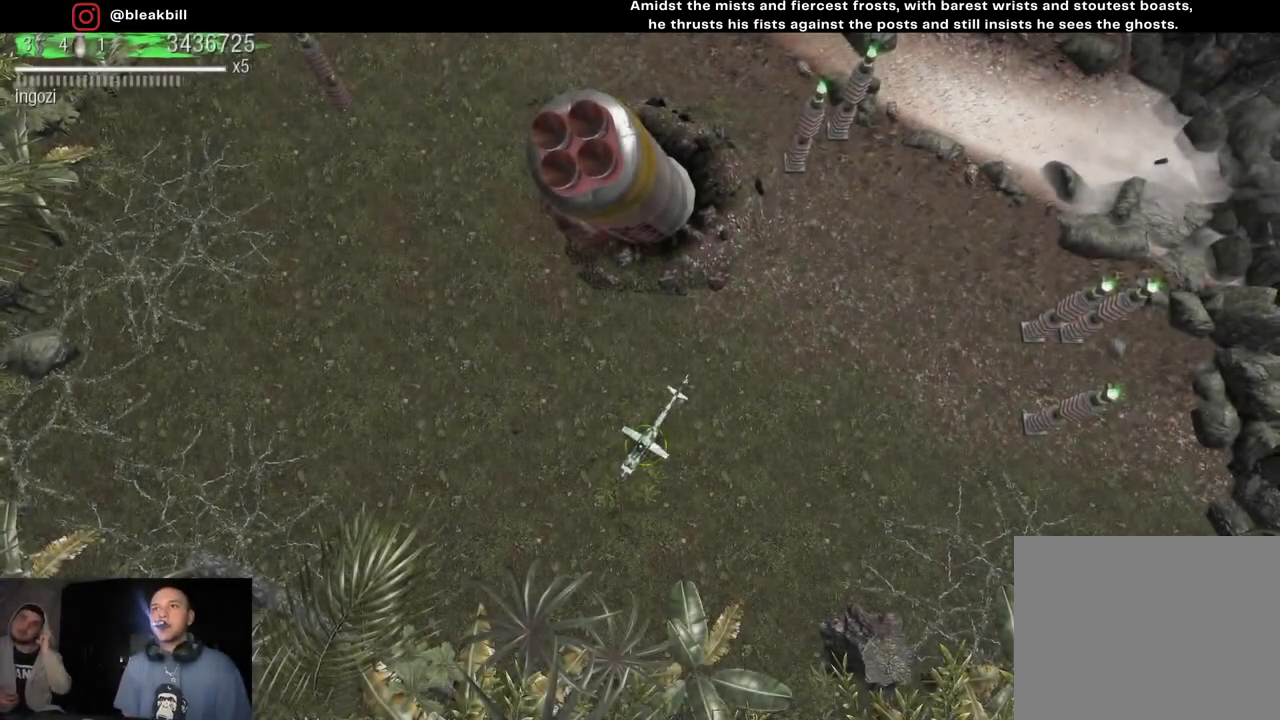
{"buttons": [], "left_stick": "up-left", "right_stick": "center", "events": []}
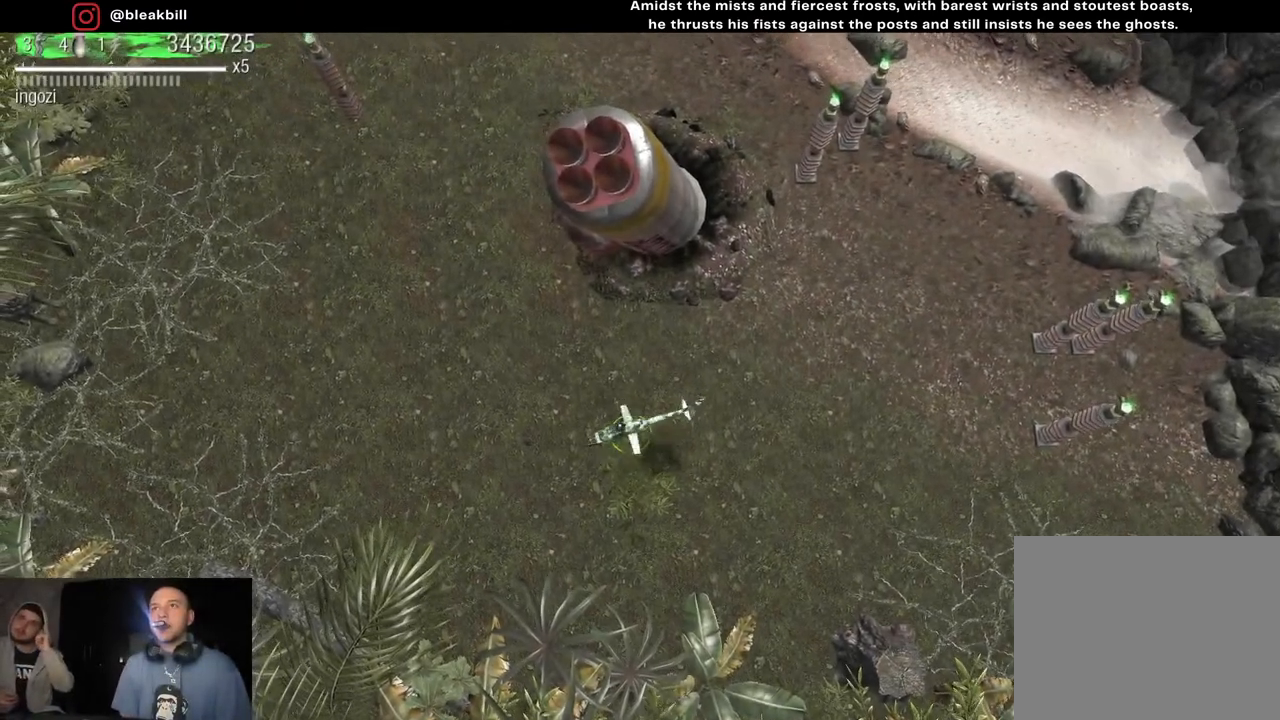
{"buttons": [], "left_stick": "up-left", "right_stick": "center", "events": []}
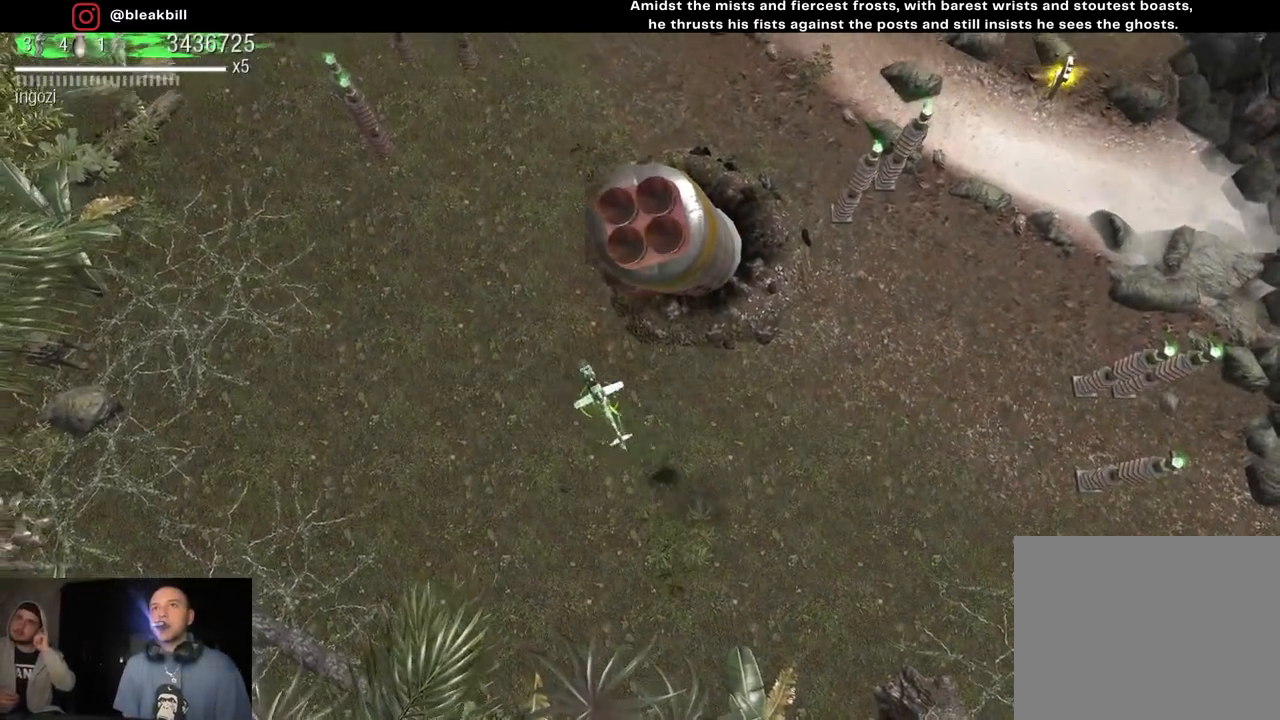
{"buttons": [], "left_stick": "up-right", "right_stick": "center", "events": [[333, "left_stick", "up-right"]]}
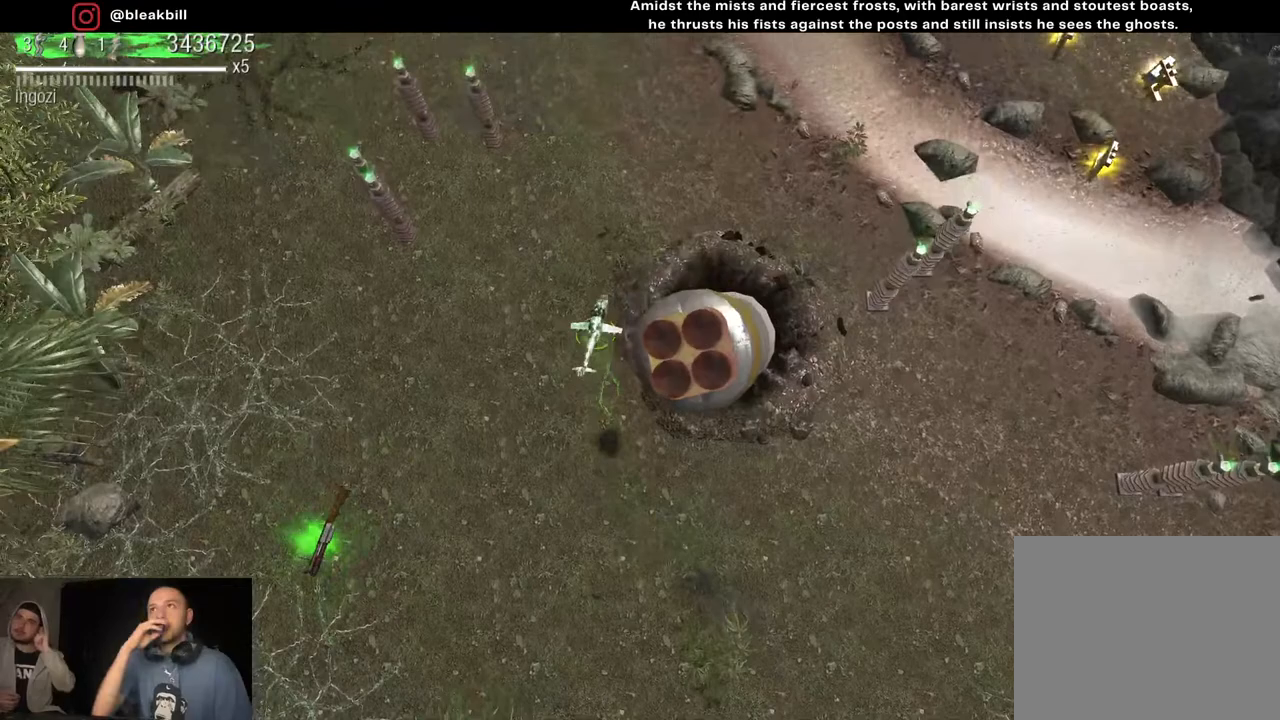
{"buttons": [], "left_stick": "right", "right_stick": "center", "events": [[33, "left_stick", "right"]]}
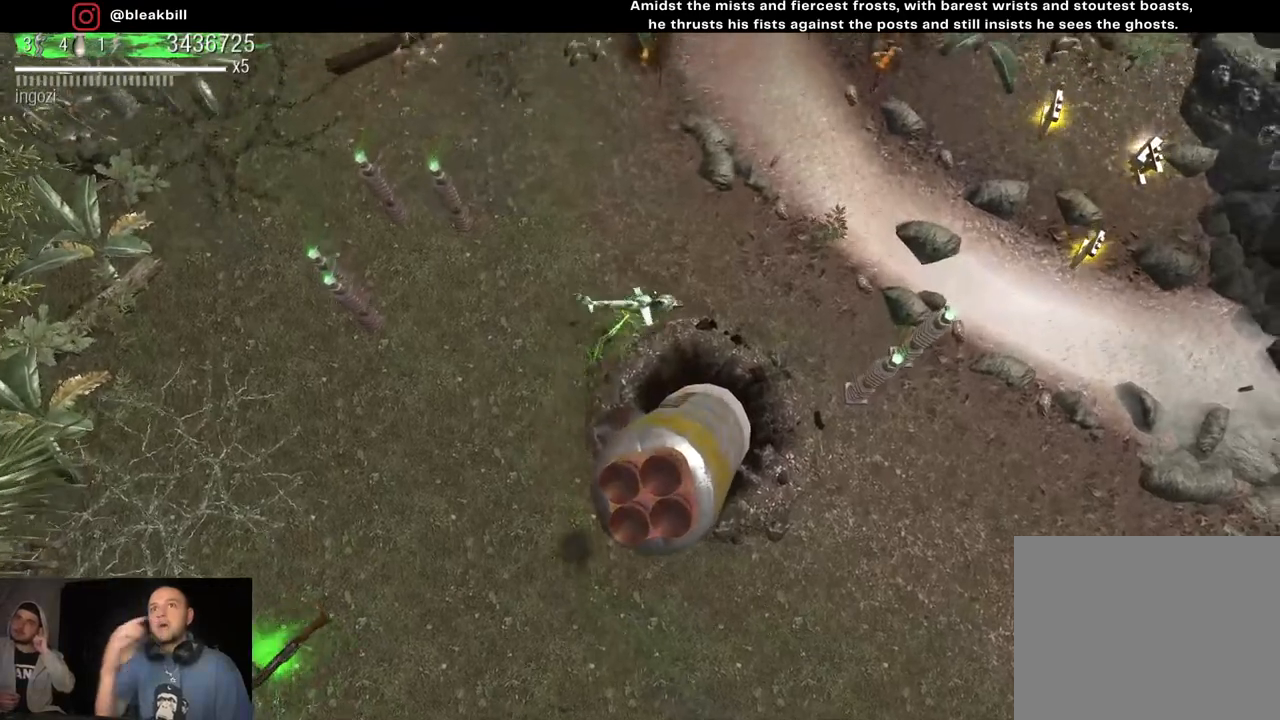
{"buttons": [], "left_stick": "up-right", "right_stick": "center", "events": [[183, "left_stick", "up-right"]]}
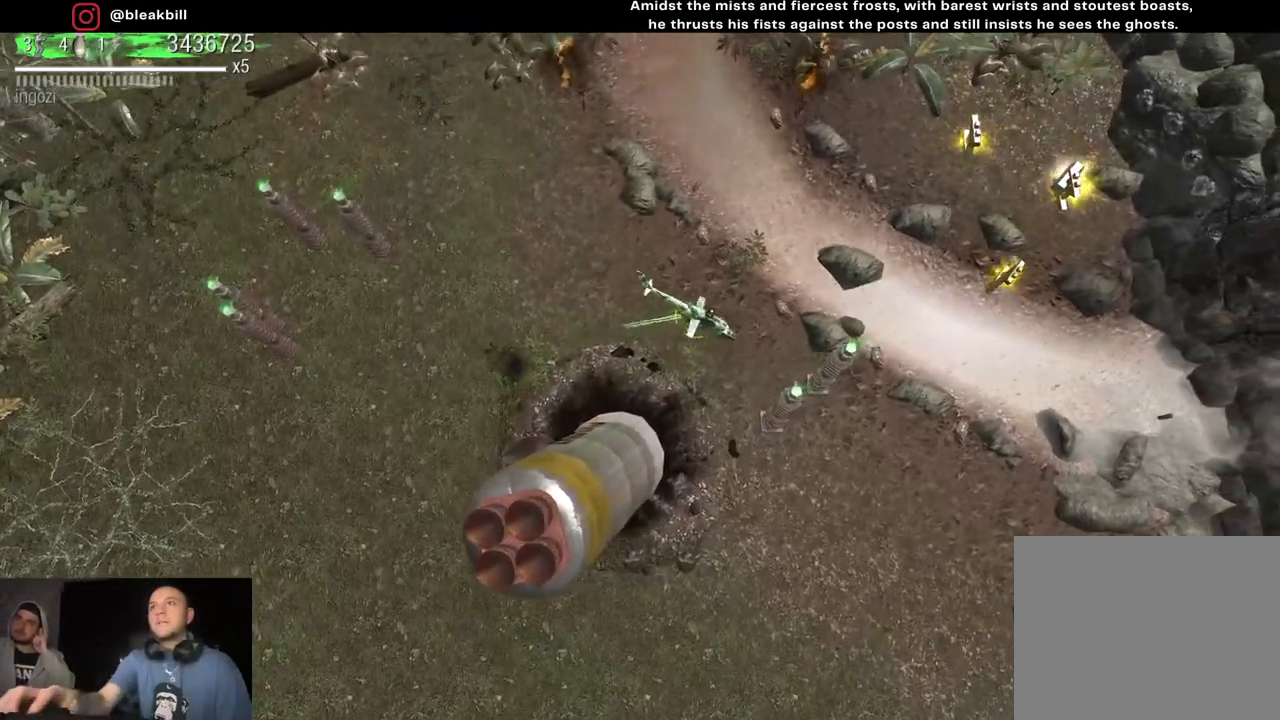
{"buttons": [], "left_stick": "right", "right_stick": "center", "events": [[317, "left_stick", "right"]]}
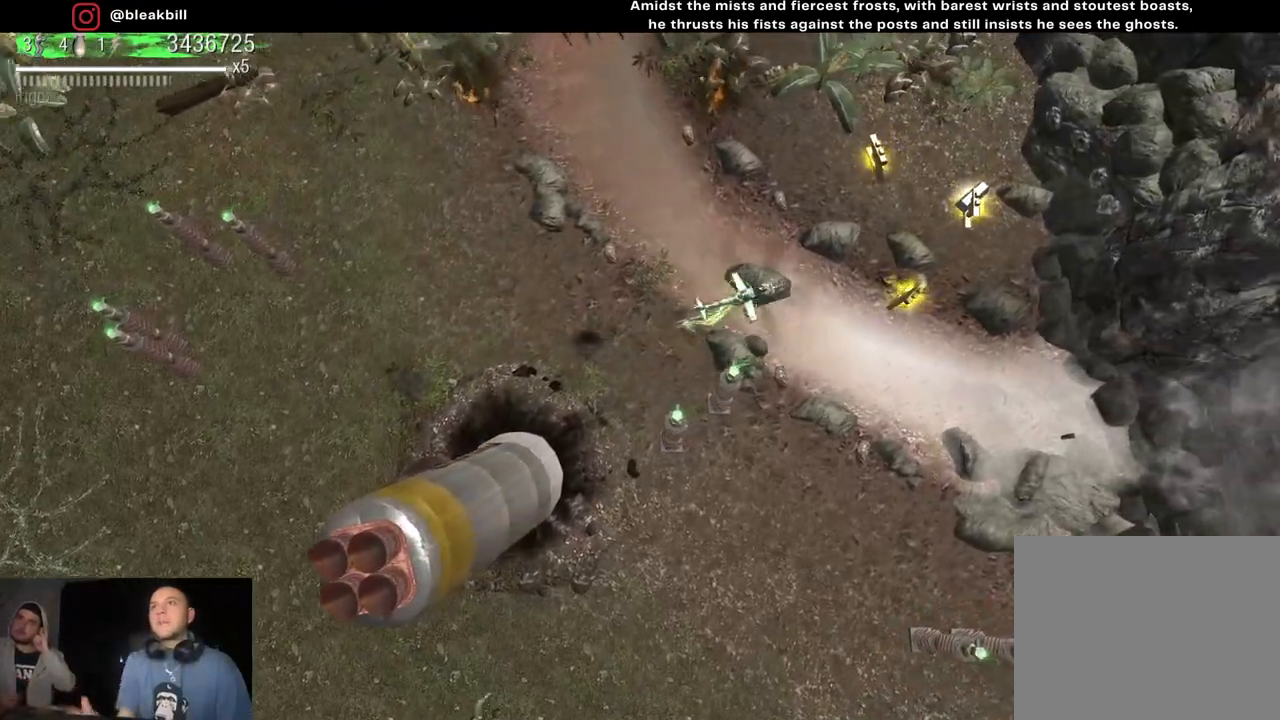
{"buttons": [], "left_stick": "right", "right_stick": "center", "events": []}
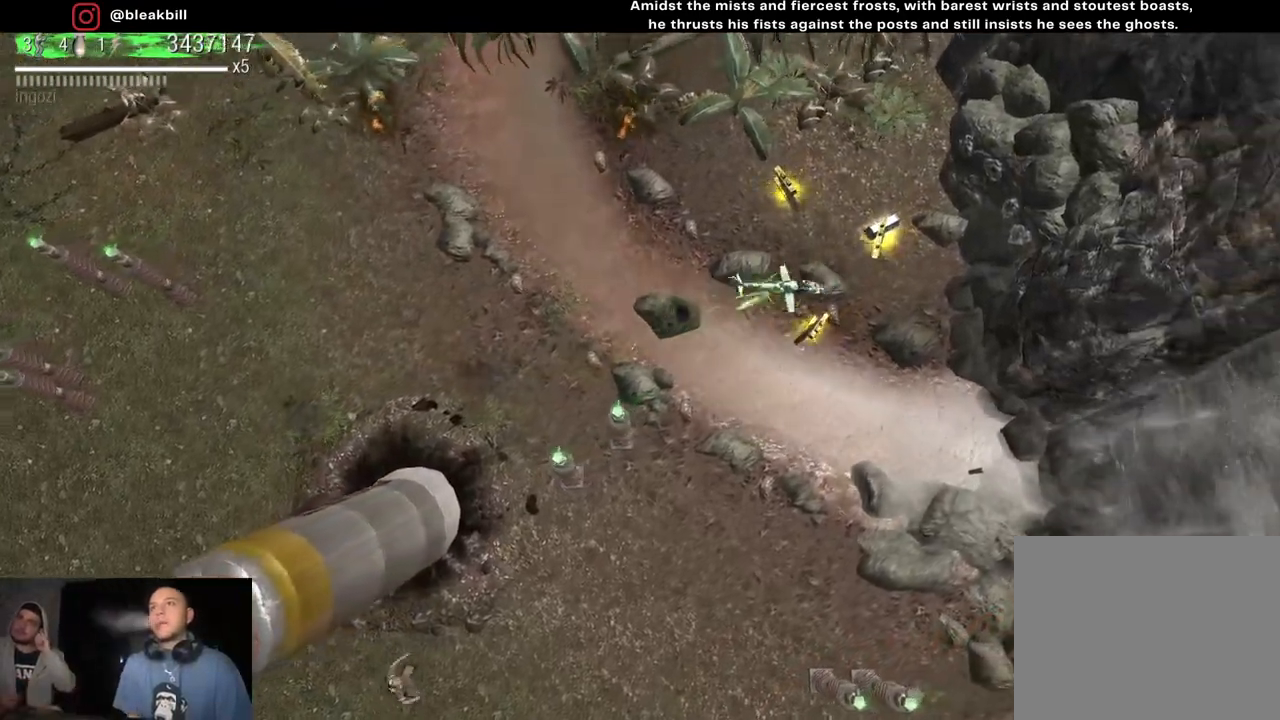
{"buttons": [], "left_stick": "up-left", "right_stick": "center", "events": [[50, "left_stick", "up"], [100, "left_stick", "up-left"]]}
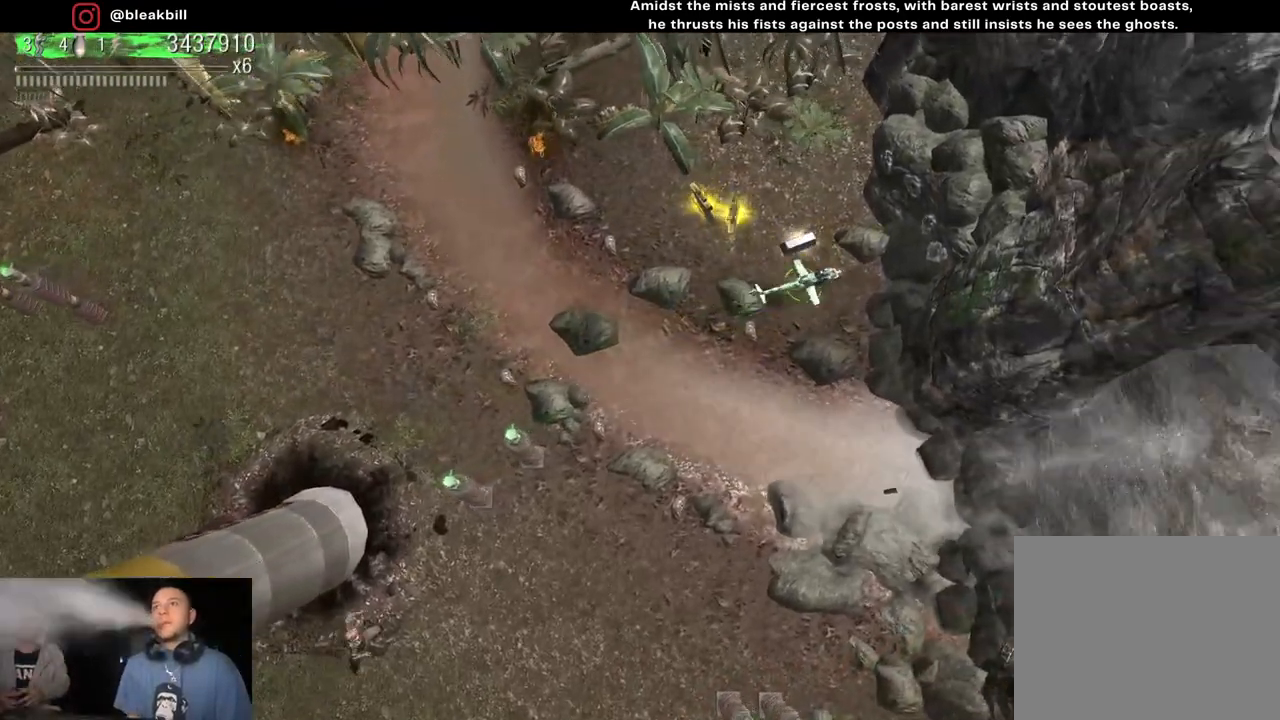
{"buttons": [], "left_stick": "up-left", "right_stick": "center", "events": []}
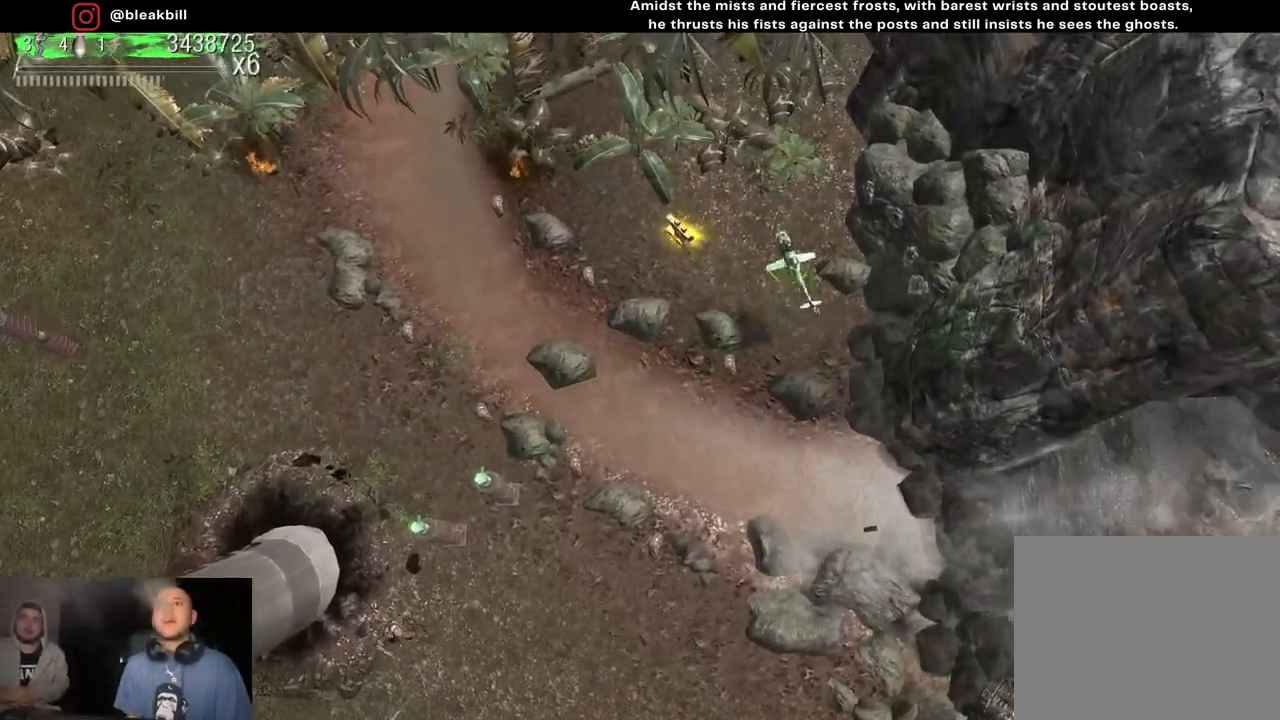
{"buttons": [], "left_stick": "down", "right_stick": "center", "events": [[50, "left_stick", "down-left"], [317, "left_stick", "down"]]}
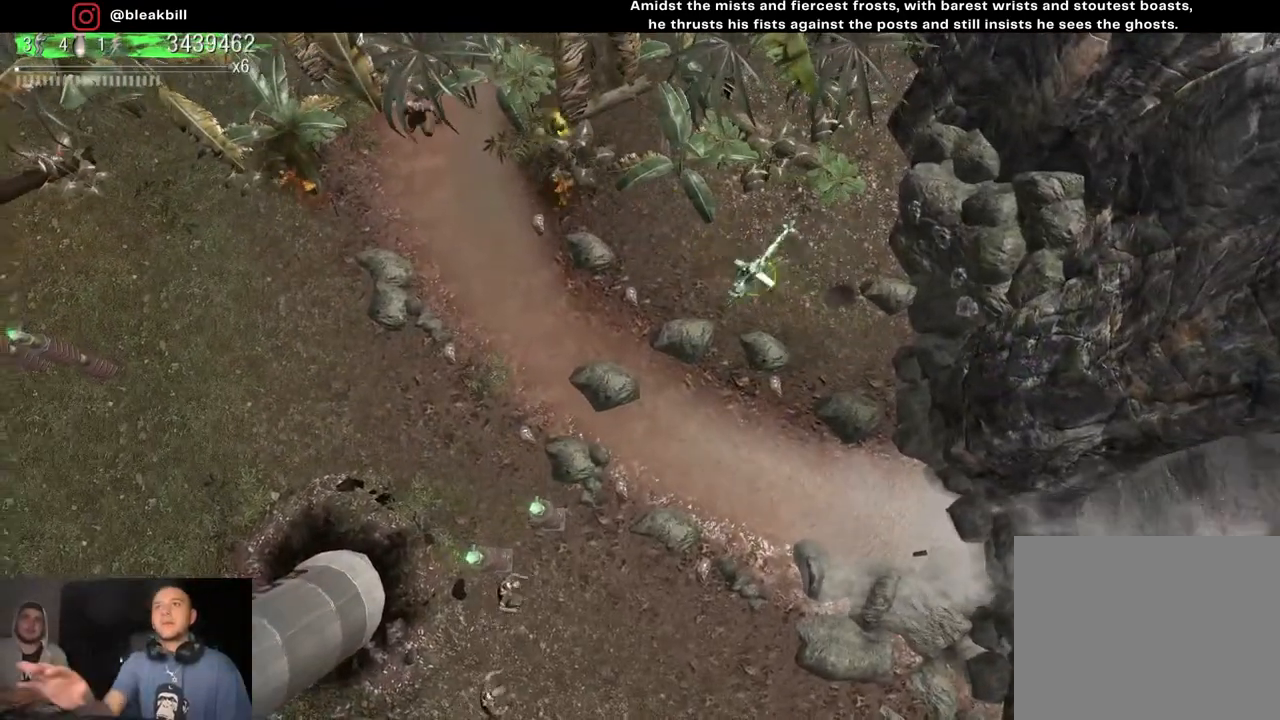
{"buttons": [], "left_stick": "down-left", "right_stick": "center", "events": [[283, "left_stick", "down-left"]]}
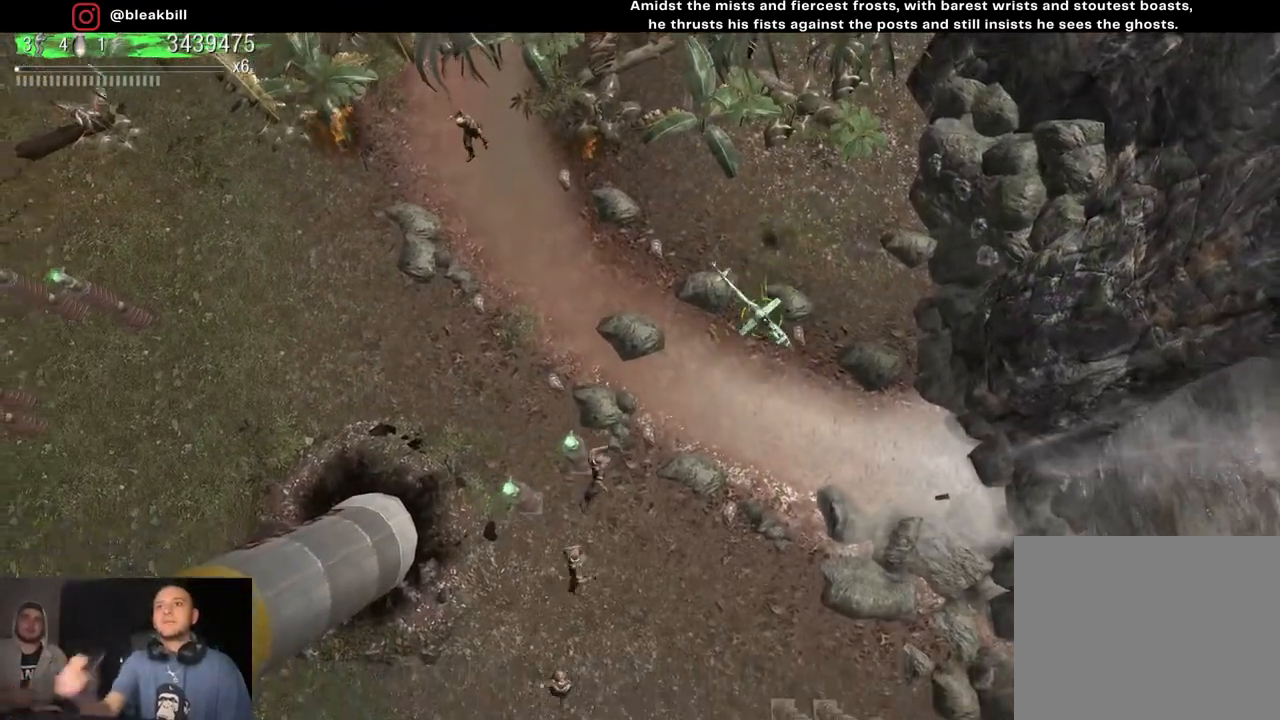
{"buttons": [], "left_stick": "down-left", "right_stick": "center", "events": []}
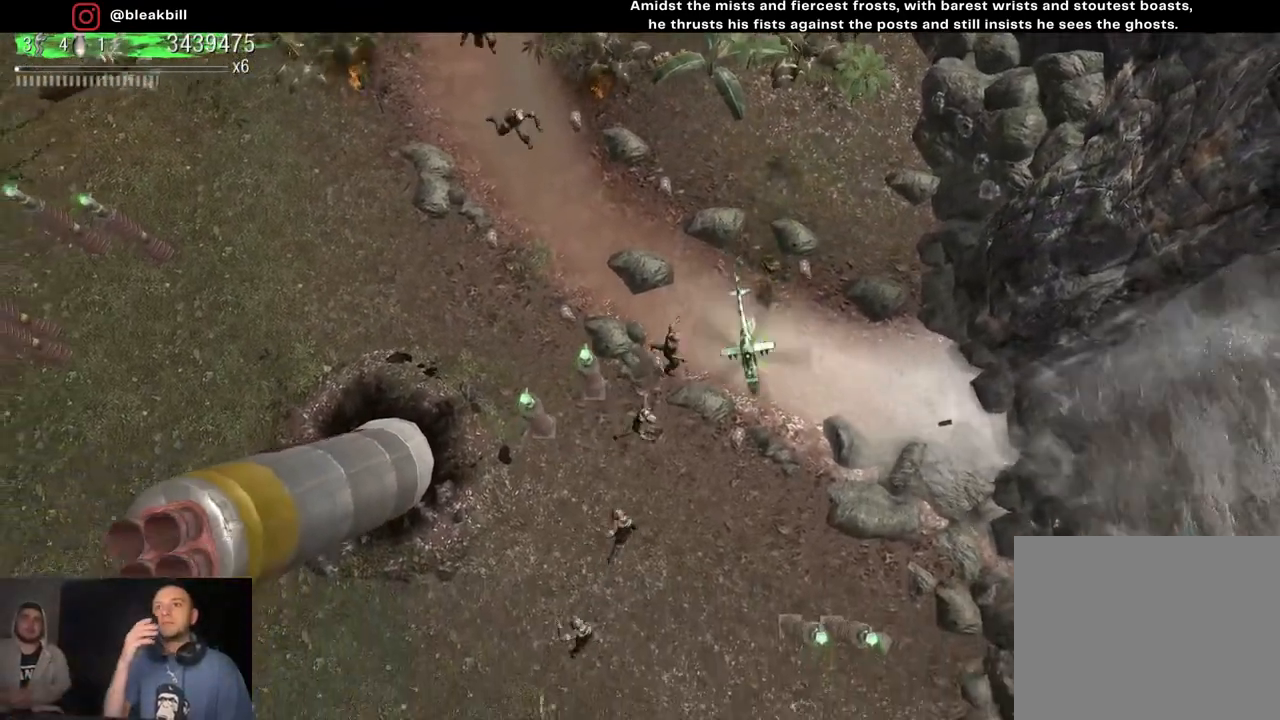
{"buttons": [], "left_stick": "down", "right_stick": "center", "events": [[433, "left_stick", "down"]]}
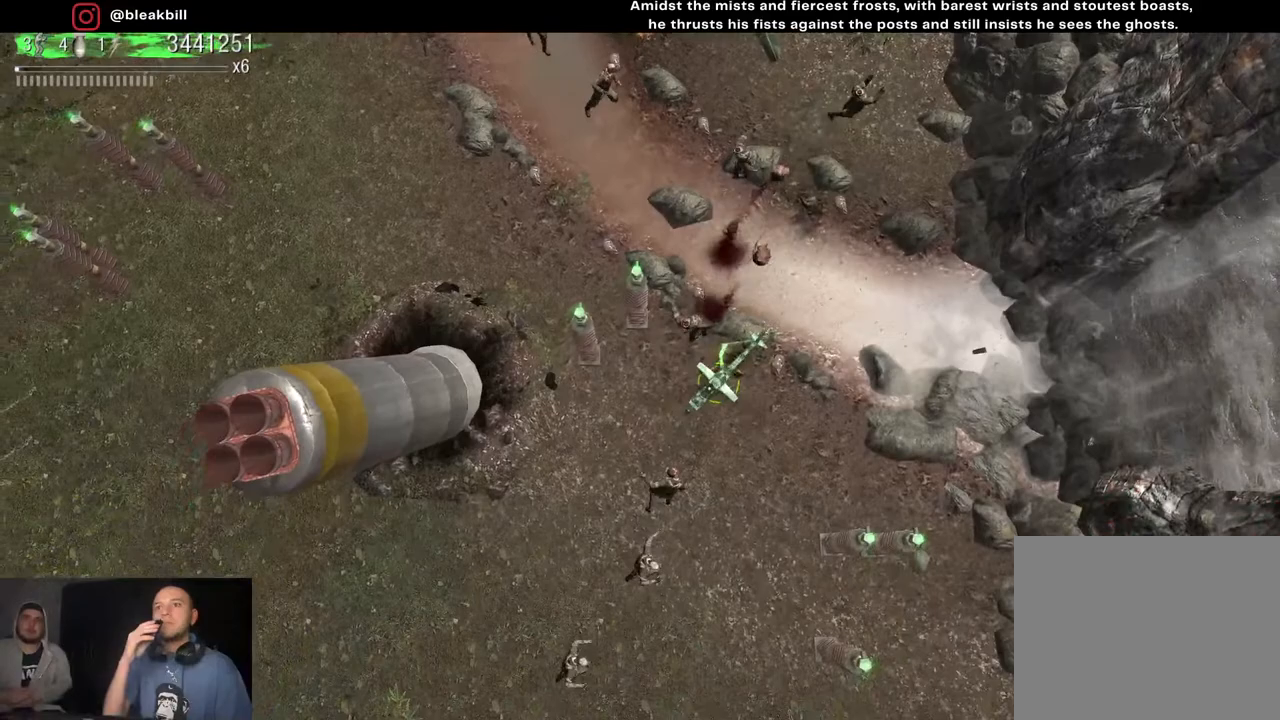
{"buttons": [], "left_stick": "down-left", "right_stick": "center", "events": [[450, "left_stick", "down-left"]]}
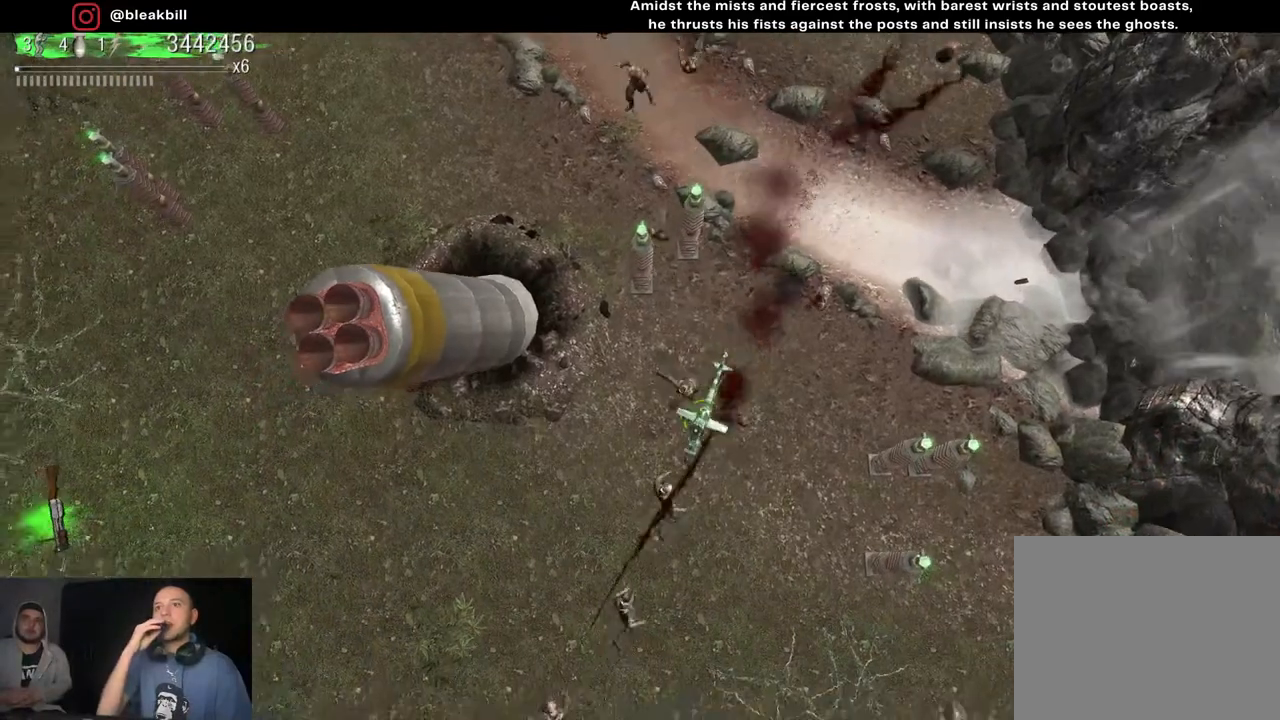
{"buttons": [], "left_stick": "down-left", "right_stick": "center", "events": [[117, "left_stick", "left"], [267, "left_stick", "down-left"]]}
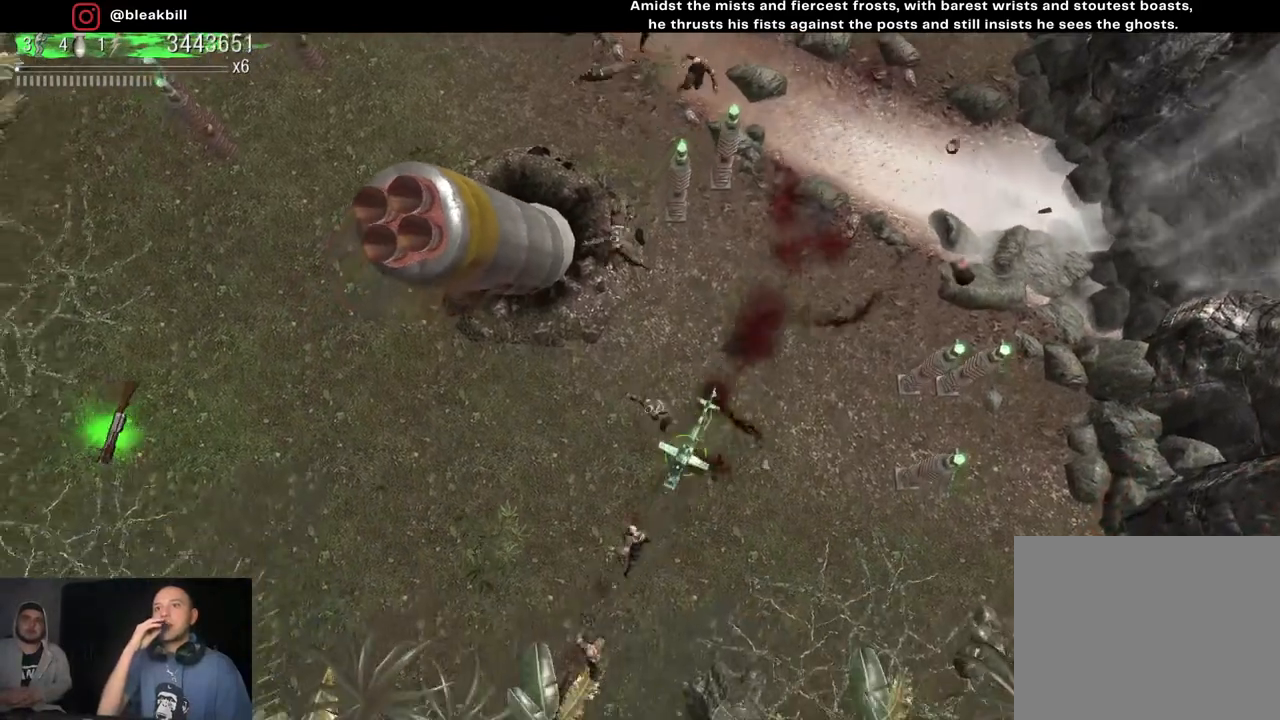
{"buttons": [], "left_stick": "up-right", "right_stick": "center", "events": [[167, "left_stick", "down-right"], [350, "left_stick", "up-right"]]}
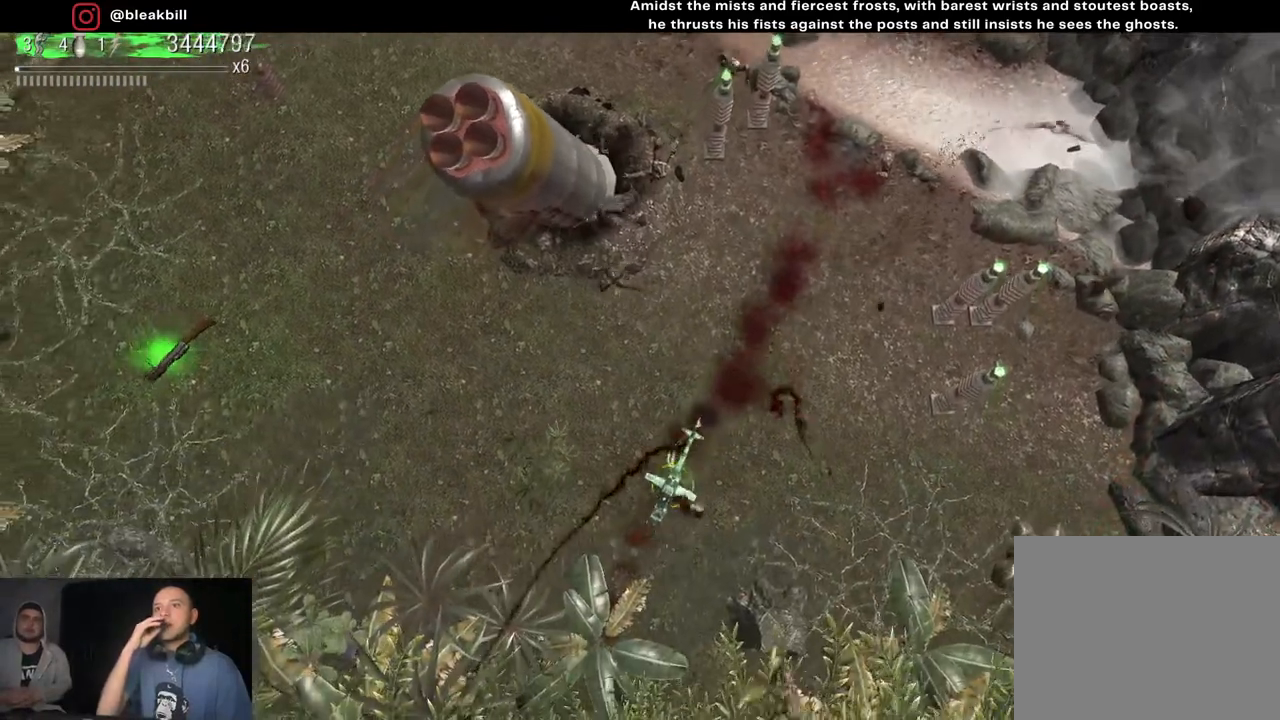
{"buttons": [], "left_stick": "up-right", "right_stick": "center", "events": []}
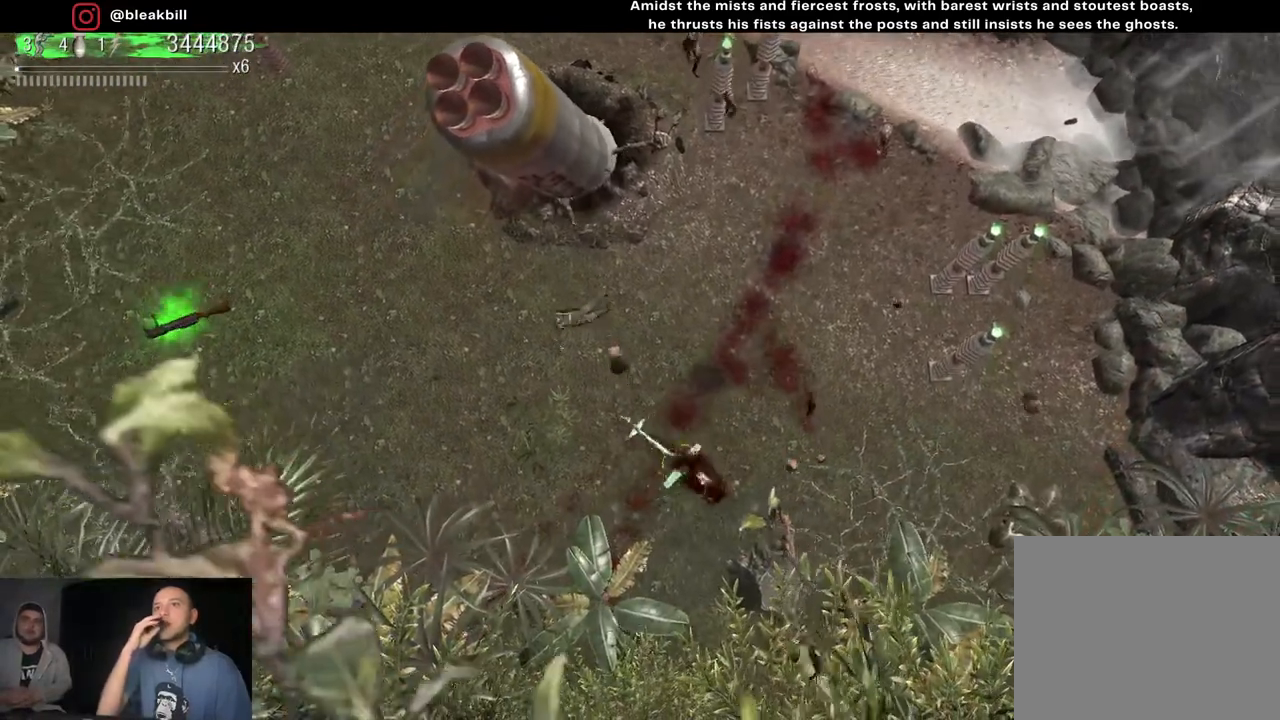
{"buttons": [], "left_stick": "up", "right_stick": "center", "events": [[367, "left_stick", "up"]]}
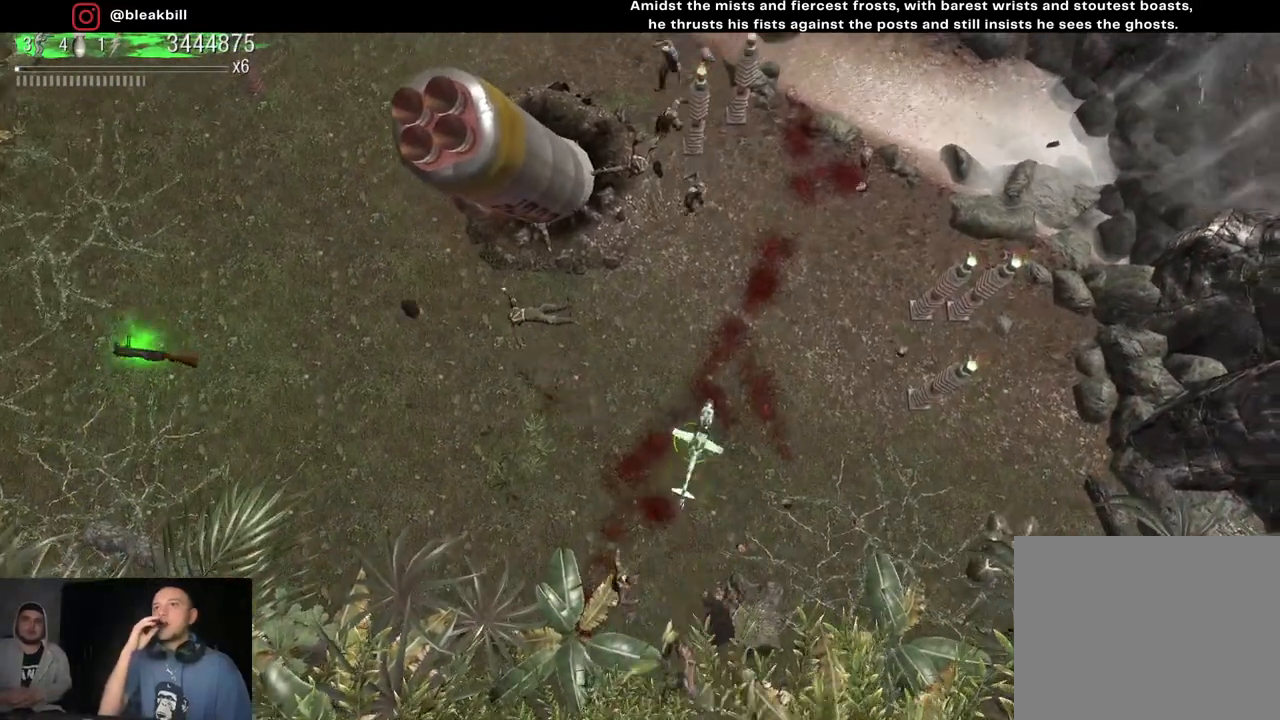
{"buttons": [], "left_stick": "up", "right_stick": "center", "events": []}
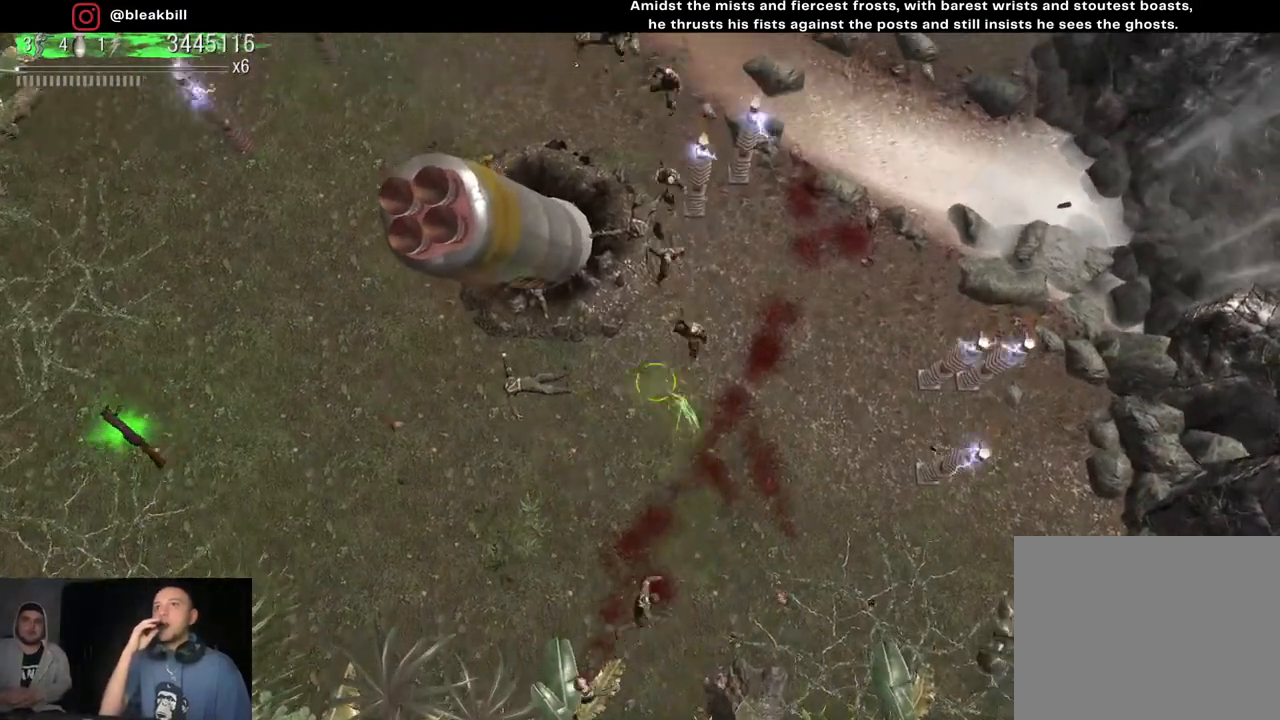
{"buttons": [], "left_stick": "down-left", "right_stick": "center", "events": [[217, "left_stick", "up-right"], [483, "left_stick", "down-left"]]}
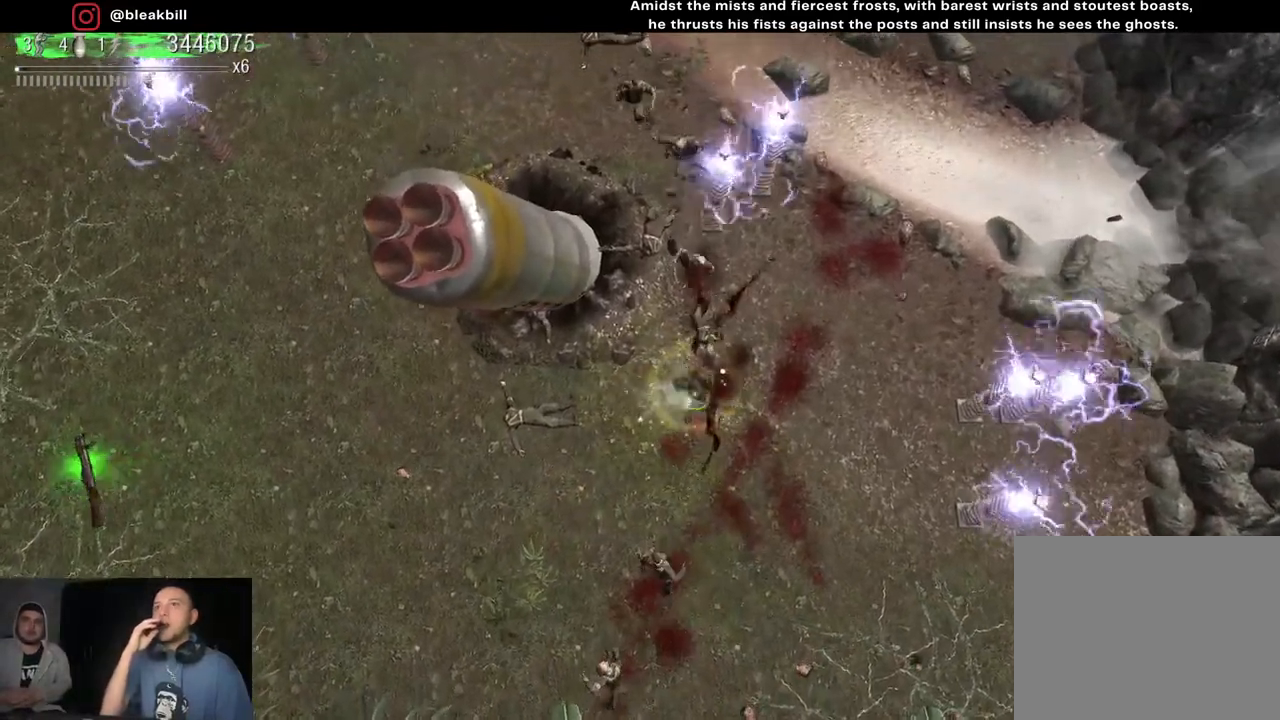
{"buttons": [], "left_stick": "down-left", "right_stick": "center", "events": []}
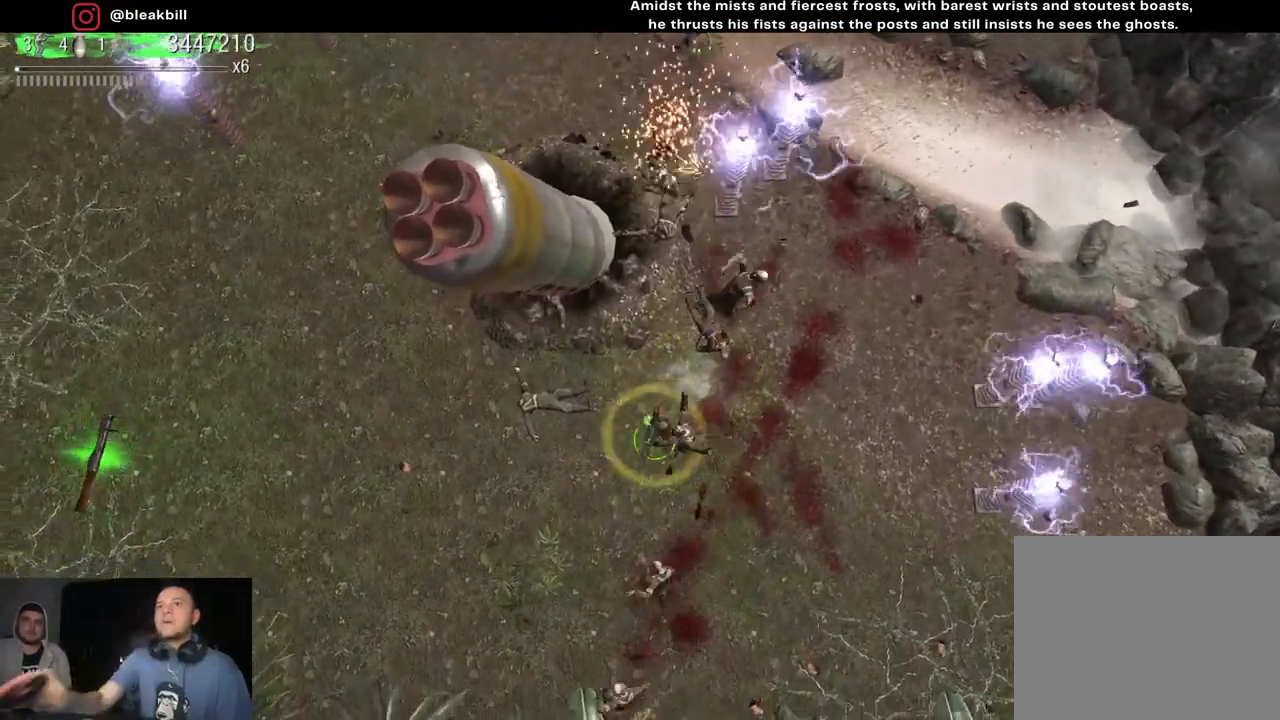
{"buttons": [], "left_stick": "left", "right_stick": "center", "events": [[300, "left_stick", "left"]]}
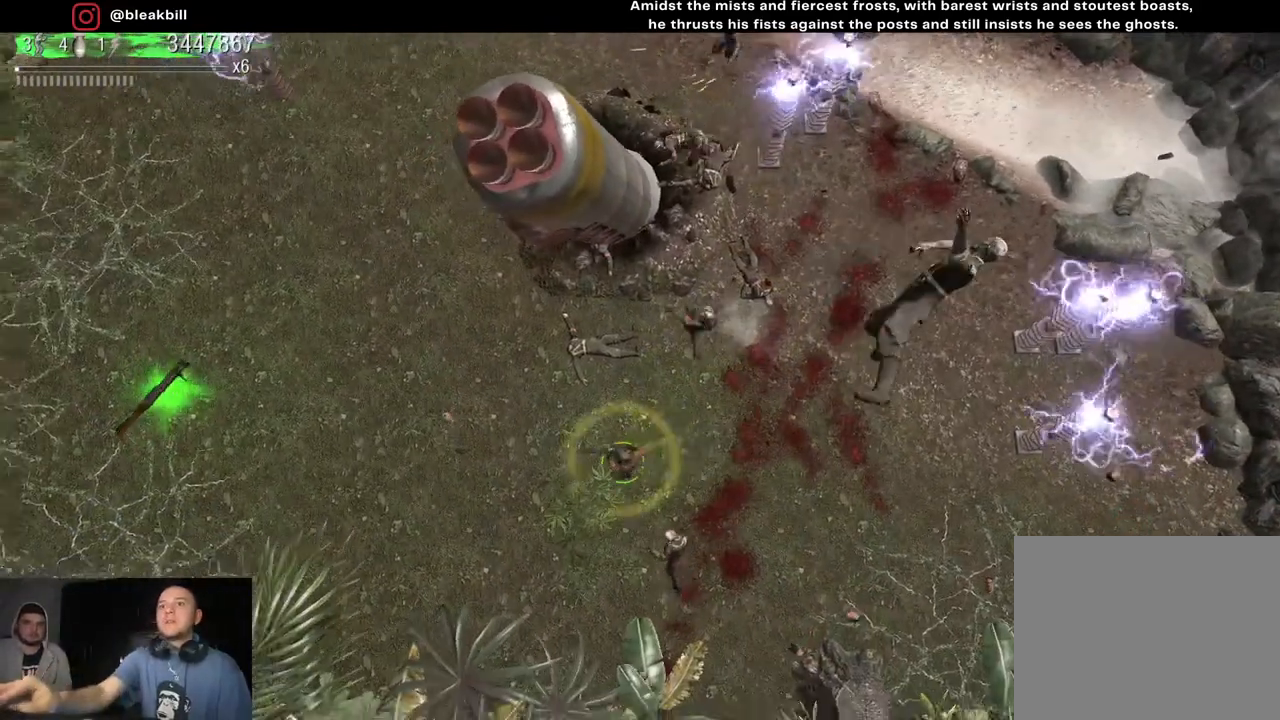
{"buttons": [], "left_stick": "up-left", "right_stick": "center", "events": [[100, "left_stick", "up-left"]]}